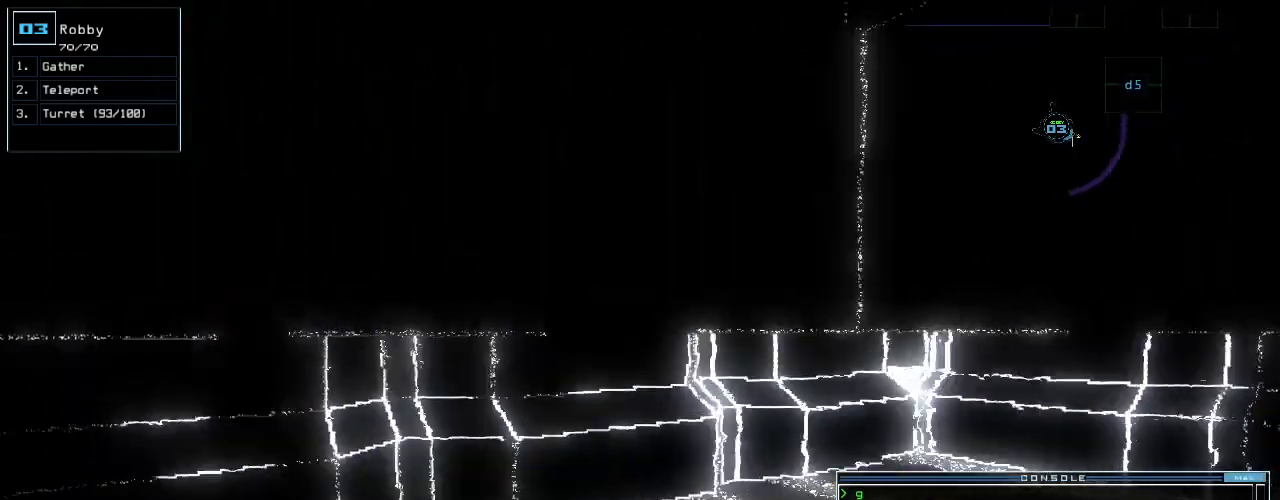
Gameplay with keyboard; each line is a JSON object with the keys held at the frame after it. "events" lists presses ("down") and releases ("up") of ".", "0", "1", "2", "3", "4", "5", "6", "7", "8", "9", "a", "b", "backspace", "c", "caps_lock", "comma", "ctrl_l", "ctrl_r", "d", "down", "e", "equals", "escape", "f", "g", "h", "i", "j", "k", "l", "left", "m", "minus", "n", "num0", "o", "p", "q", "quote", "r", "return", "right", "s", "semicolon", "shift_l", "shift_r", "space", "t", "tab", "tilde", "u", "up", "v", "w", "x", "y" and "z" between this image and that frame as [ms after this image, input, new state], when the widget could be followed in between. No other keys are recorded. Mouse input is not recorded. Not read: other_keys.
{"keys": [], "events": [[80, "g", "down"], [80, "left", "up"], [140, "return", "down"], [160, "g", "up"], [200, "up", "up"], [240, "return", "up"], [300, "space", "down"], [400, "space", "up"]]}
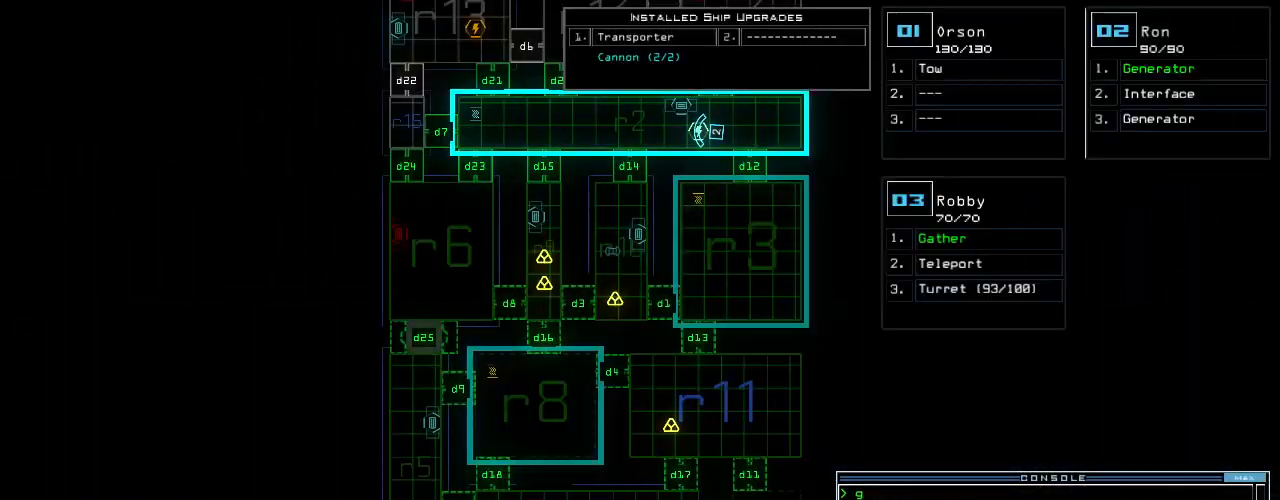
{"keys": [], "events": []}
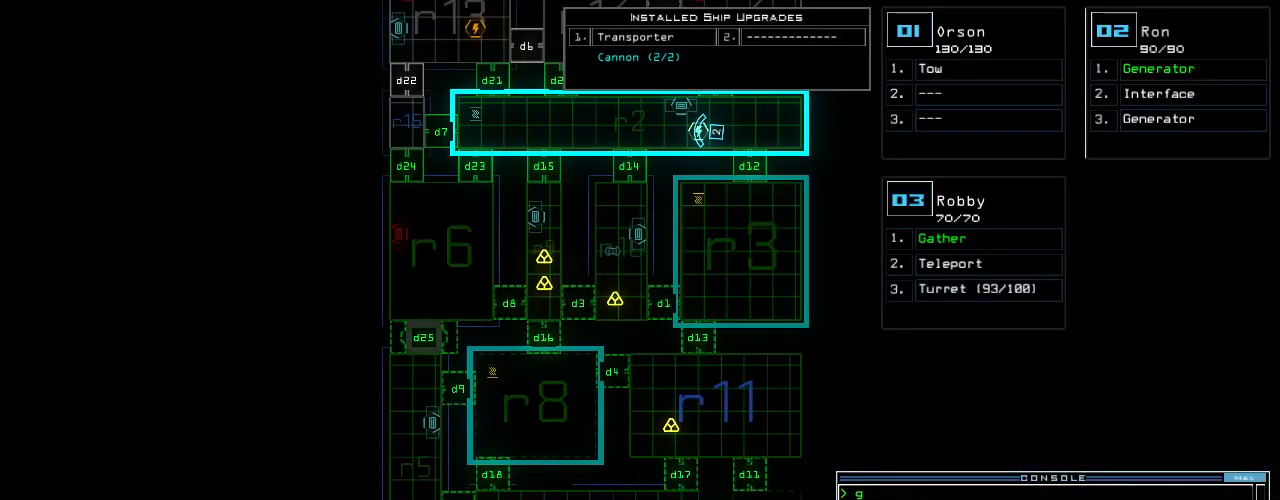
{"keys": [], "events": []}
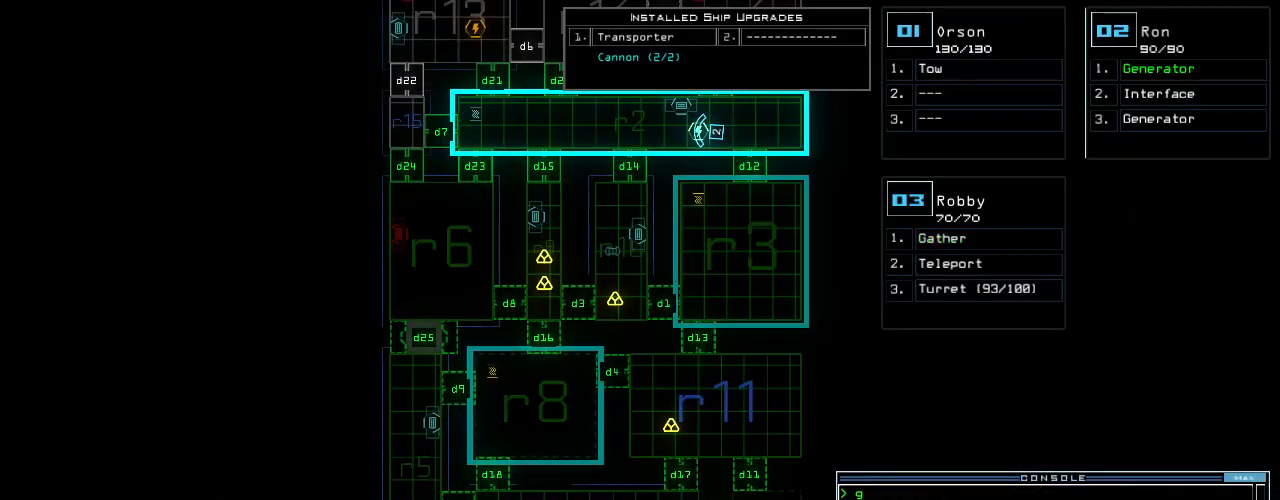
{"keys": ["left"], "events": [[400, "space", "down"], [420, "left", "down"], [480, "space", "up"]]}
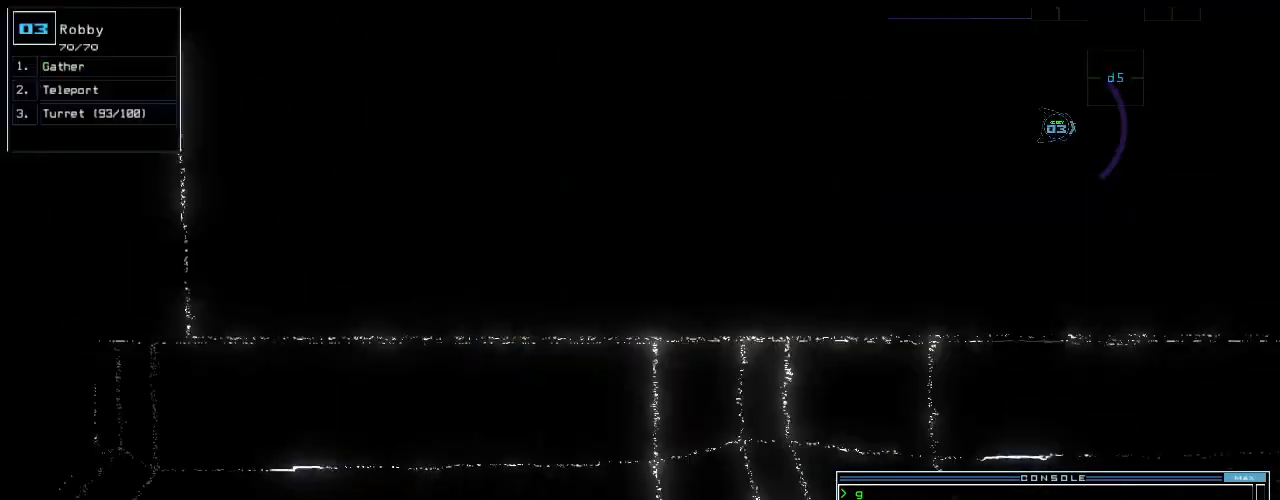
{"keys": ["up"], "events": [[120, "up", "down"], [340, "left", "up"]]}
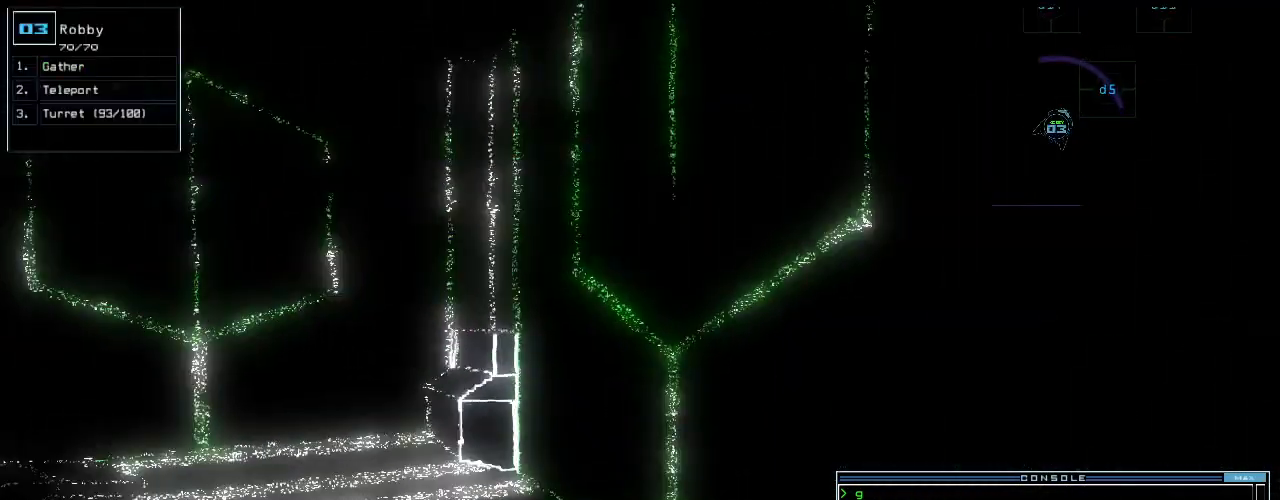
{"keys": ["right"], "events": [[480, "right", "down"], [480, "up", "up"]]}
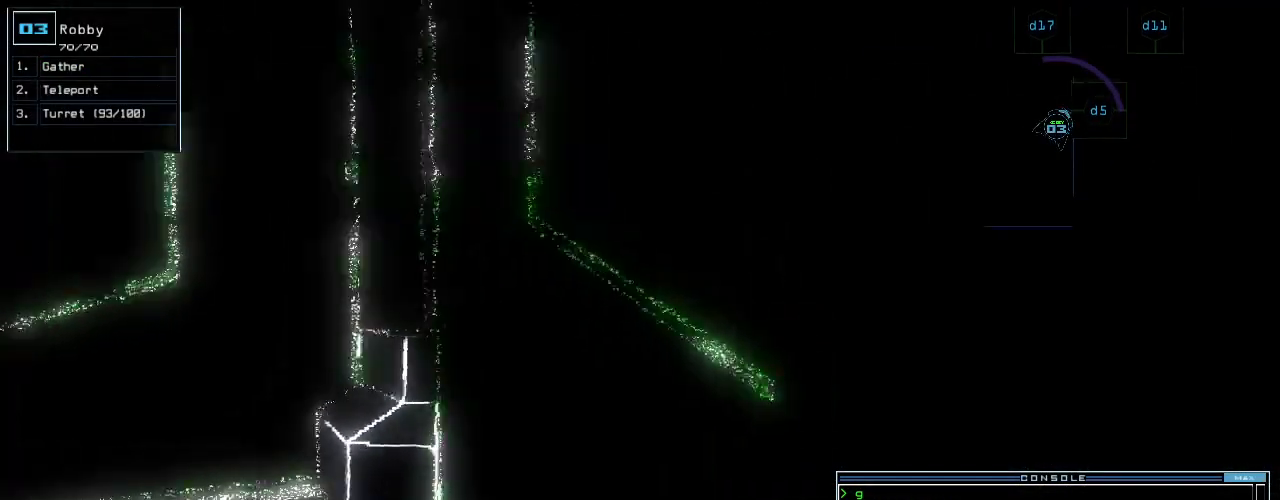
{"keys": [], "events": [[340, "right", "up"], [360, "d", "down"], [460, "d", "up"]]}
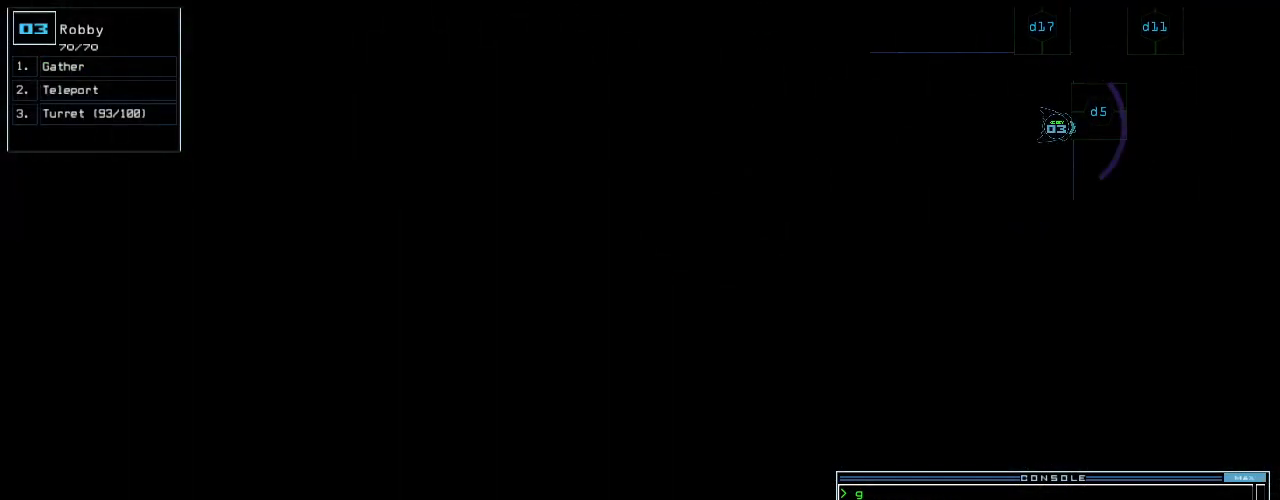
{"keys": [], "events": [[220, "5", "down"], [320, "5", "up"]]}
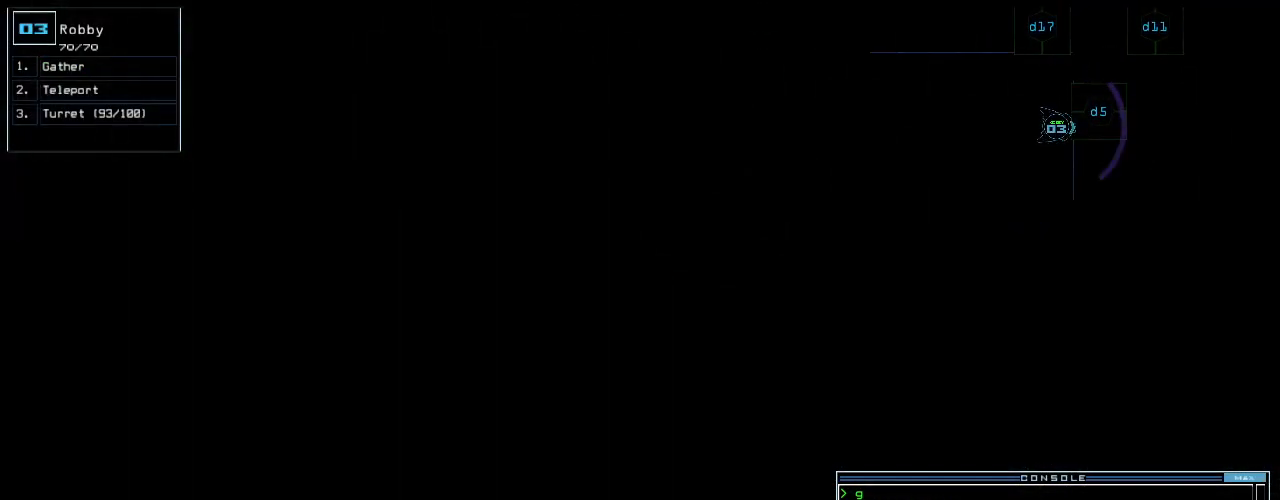
{"keys": ["up"]}
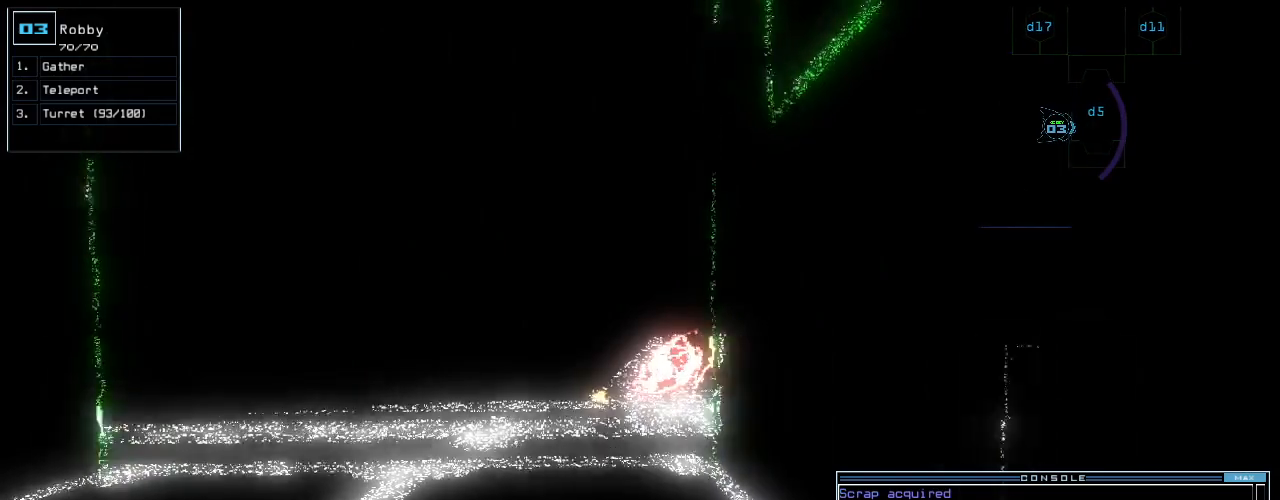
{"keys": ["down"], "events": [[100, "up", "up"], [300, "down", "down"]]}
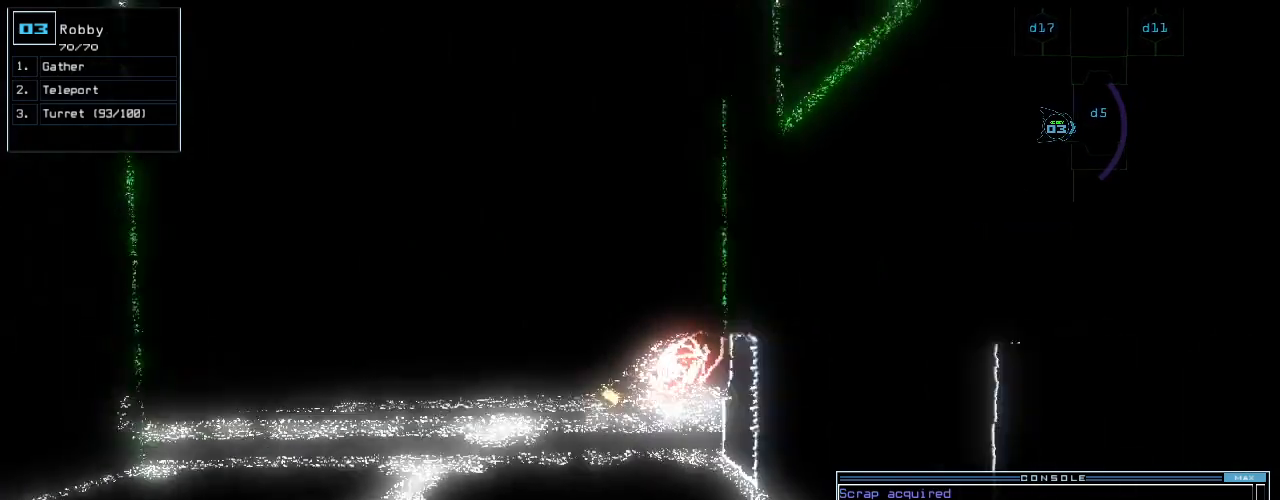
{"keys": [], "events": [[20, "c", "down"], [60, "c", "up"], [120, "c", "down"], [200, "c", "up"], [240, "return", "down"], [280, "down", "up"], [320, "return", "up"]]}
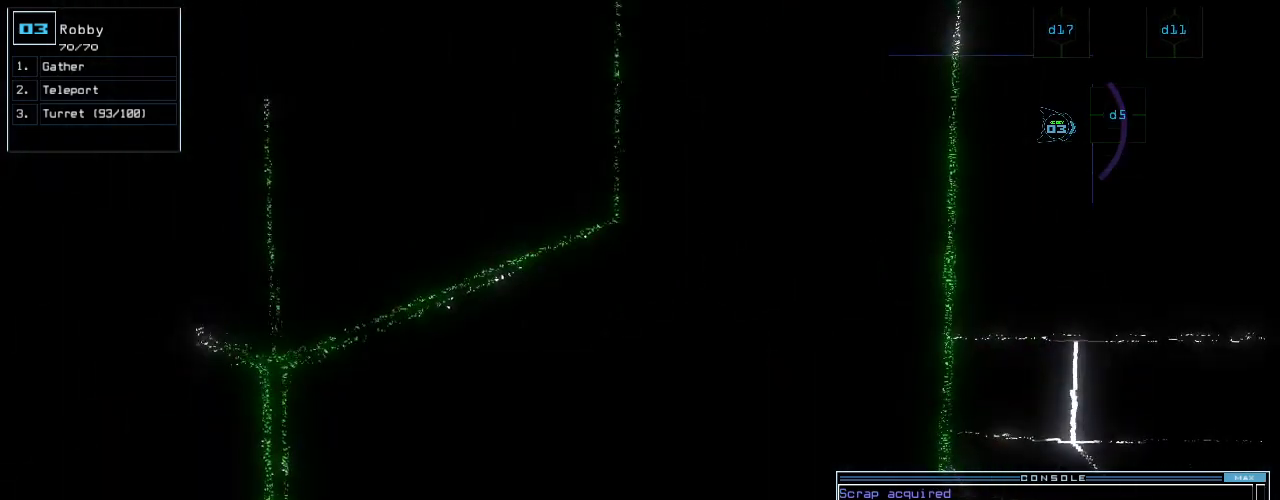
{"keys": ["down"], "events": [[120, "space", "down"], [200, "space", "up"], [500, "down", "down"]]}
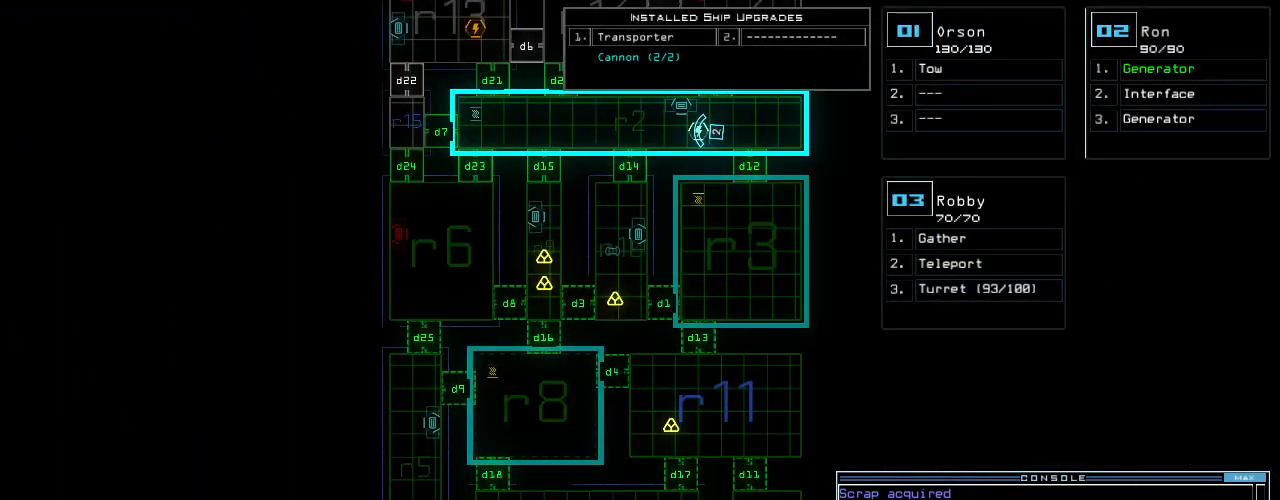
{"keys": [], "events": [[440, "down", "up"]]}
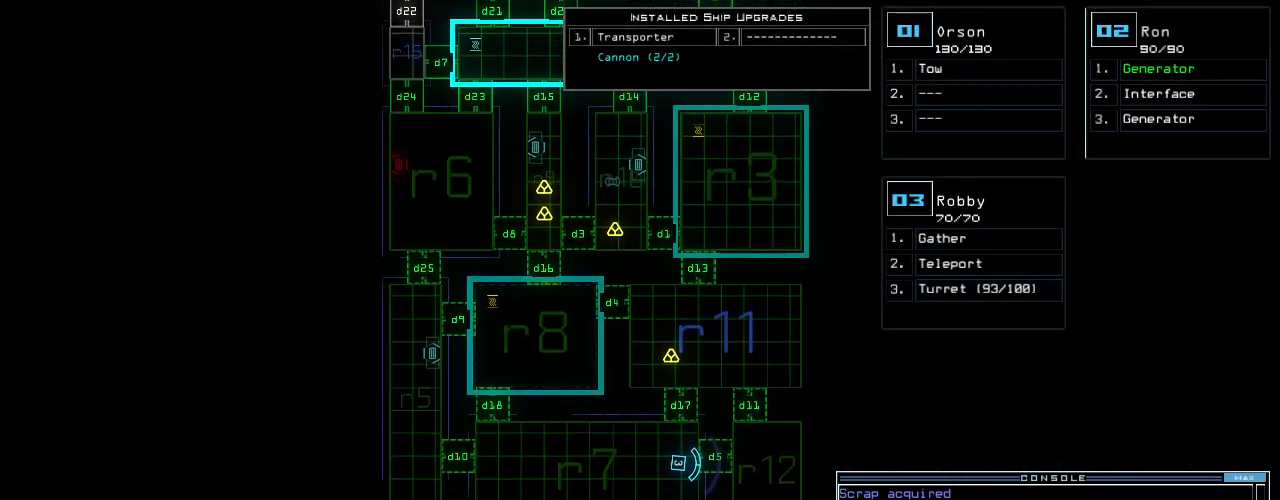
{"keys": [], "events": []}
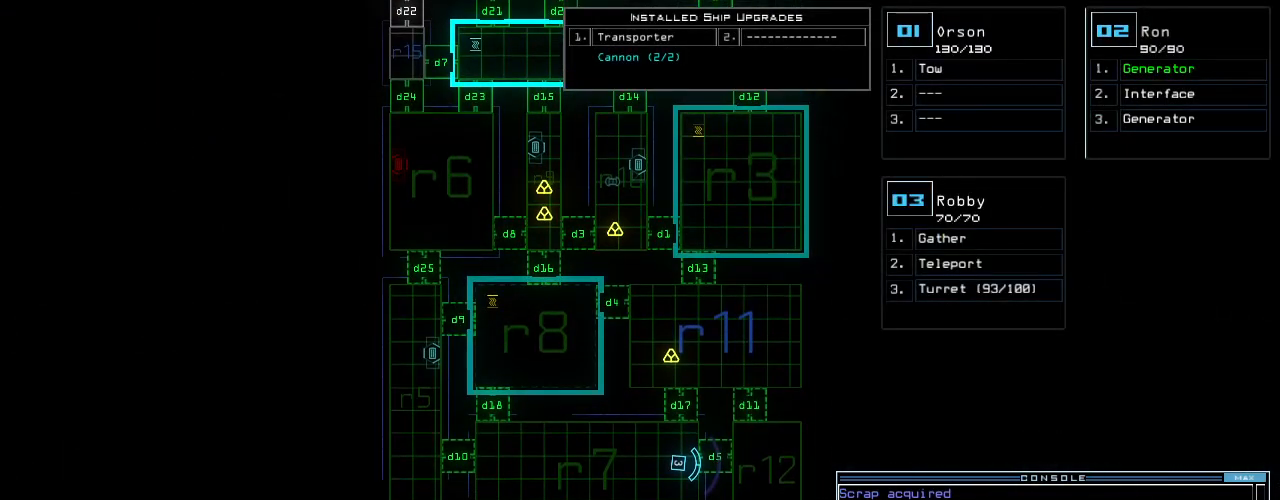
{"keys": ["up"], "events": [[440, "up", "down"]]}
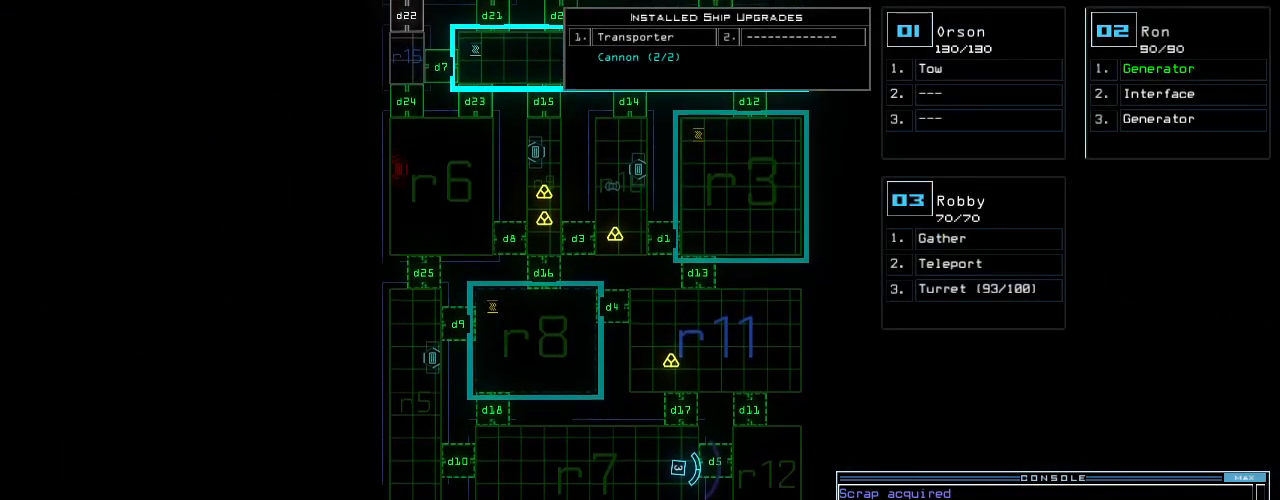
{"keys": [], "events": [[320, "up", "up"]]}
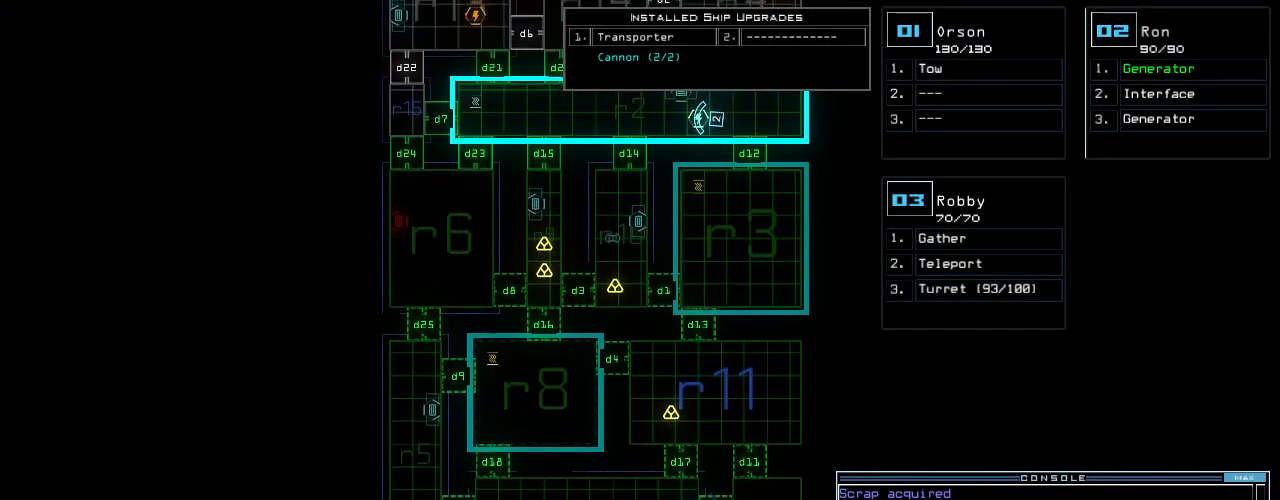
{"keys": ["up"], "events": [[320, "up", "down"]]}
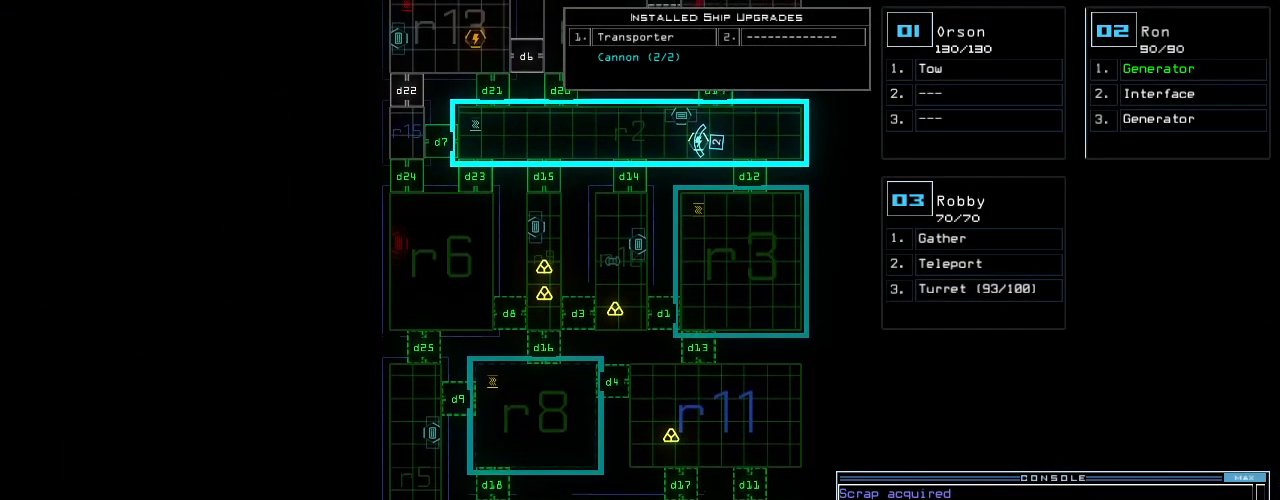
{"keys": [], "events": [[20, "up", "up"]]}
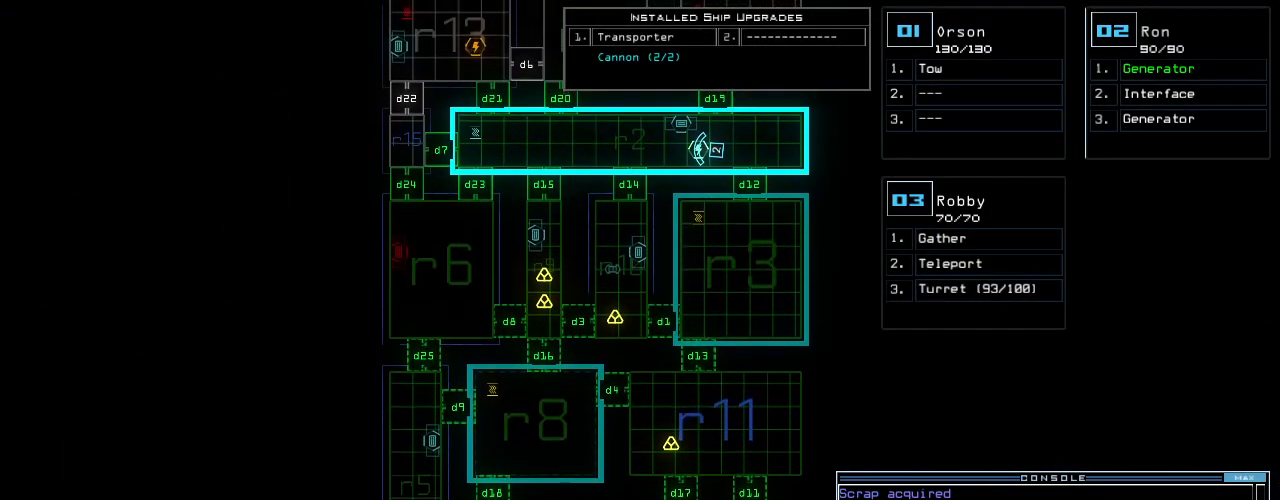
{"keys": ["d"], "events": [[460, "d", "down"]]}
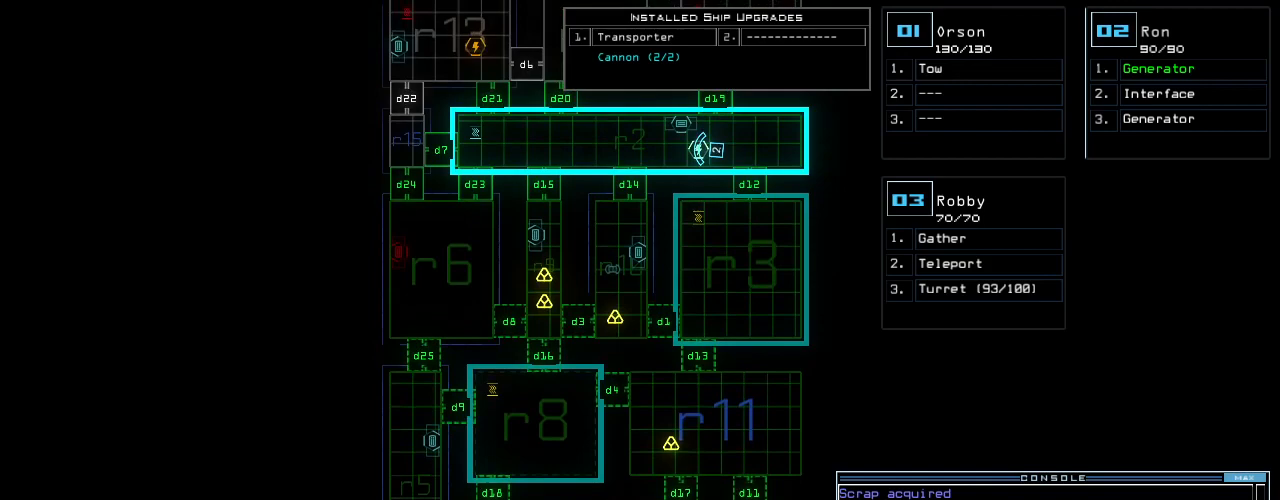
{"keys": ["return"], "events": [[60, "d", "up"], [180, "1", "down"], [240, "1", "up"], [380, "3", "down"], [480, "3", "up"], [500, "return", "down"]]}
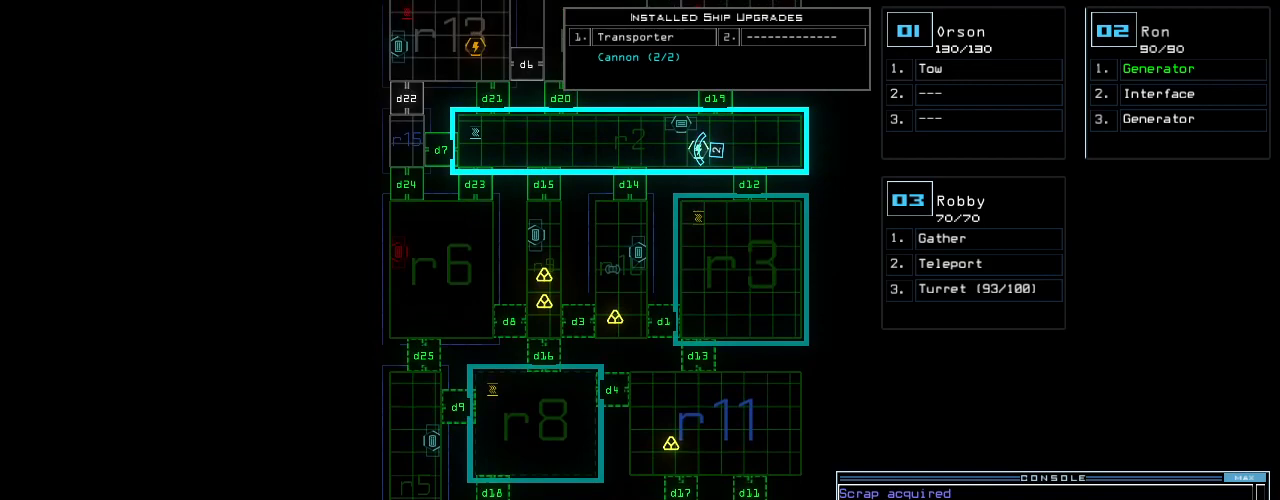
{"keys": [], "events": [[60, "return", "up"], [400, "f", "down"], [480, "f", "up"]]}
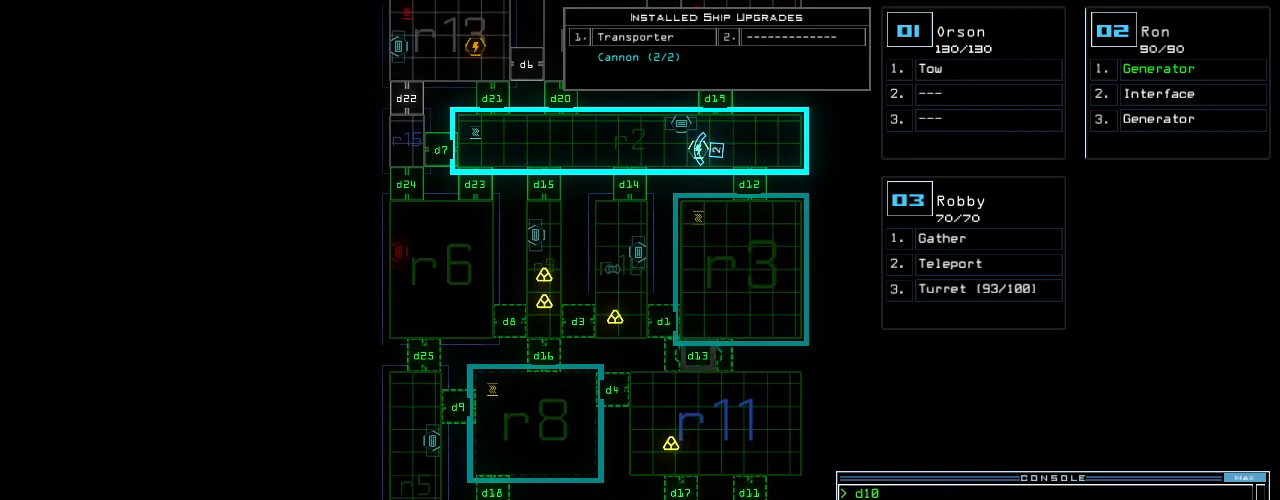
{"keys": [], "events": [[20, "space", "down"], [80, "space", "up"], [140, "r", "down"], [220, "r", "up"]]}
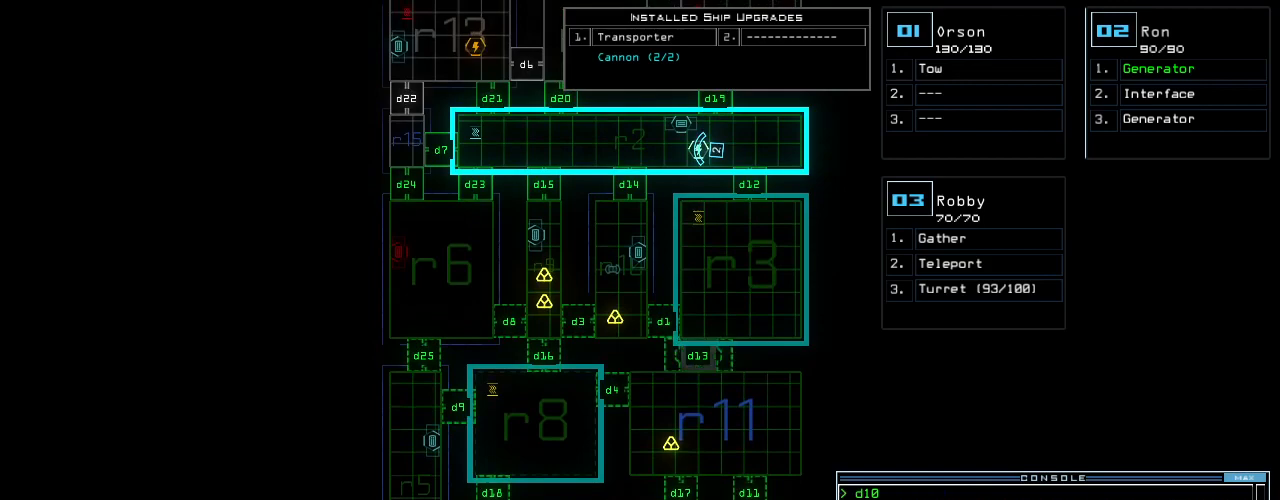
{"keys": ["1"], "events": [[40, "3", "down"], [80, "3", "up"], [120, "space", "down"], [200, "space", "up"], [260, "r", "down"], [320, "r", "up"], [460, "1", "down"]]}
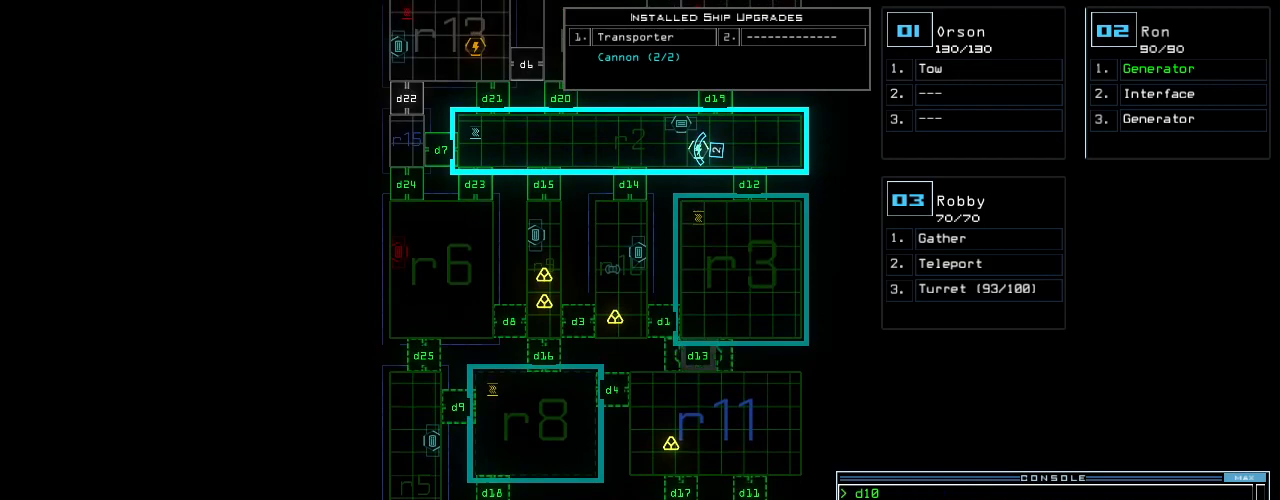
{"keys": [], "events": [[100, "1", "up"], [100, "return", "down"], [160, "return", "up"]]}
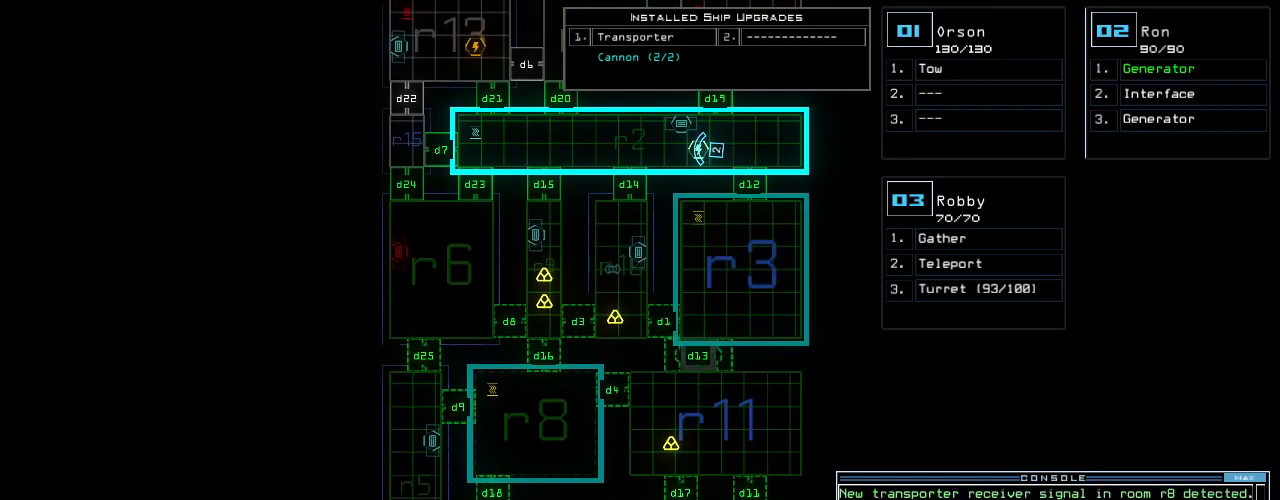
{"keys": [], "events": []}